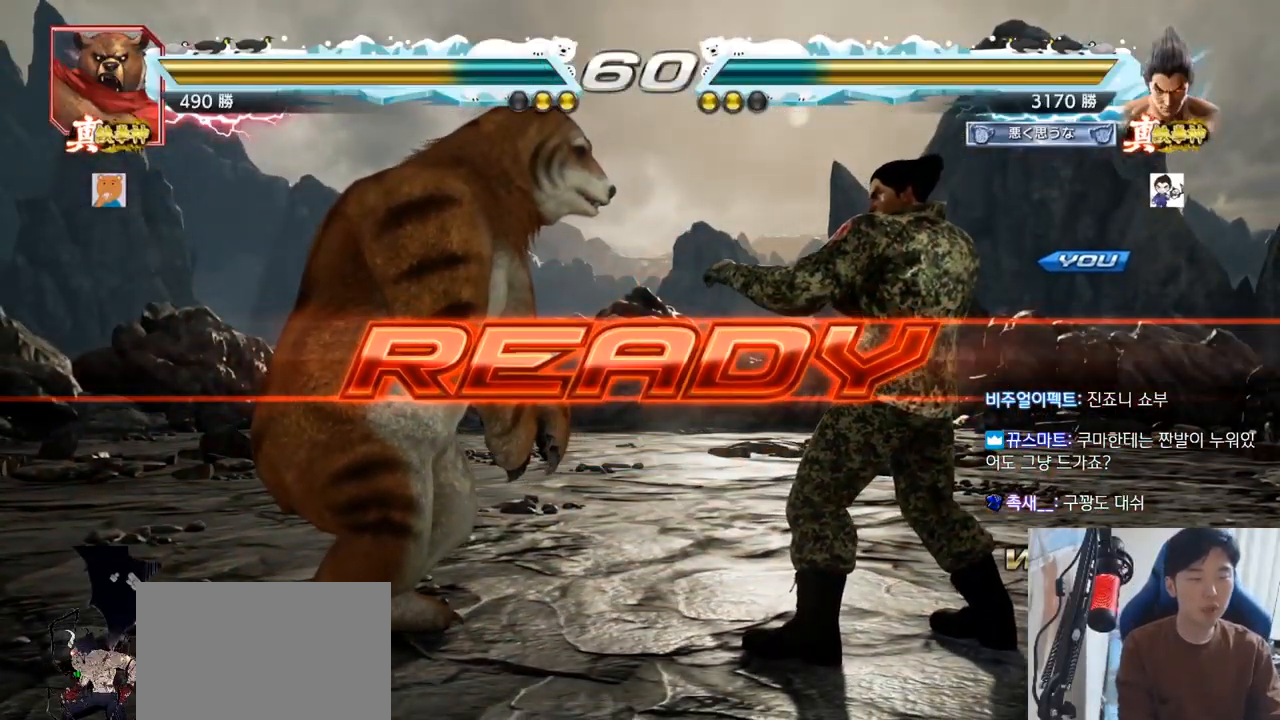
Gameplay with a controller (arcade stick); each line is a JSON object with the inputs held at the frame after it. "events" lists button and stick changes between this image and that frame as [ms after this image, input, new state], when the widget could be followed in between. Not read: L3 R3.
{"buttons": ["SQUARE", "TRIANGLE"], "left_stick": "center", "events": [[84, "TRIANGLE", "down"], [217, "SQUARE", "down"], [351, "SQUARE", "up"], [367, "SQUARE", "down"]]}
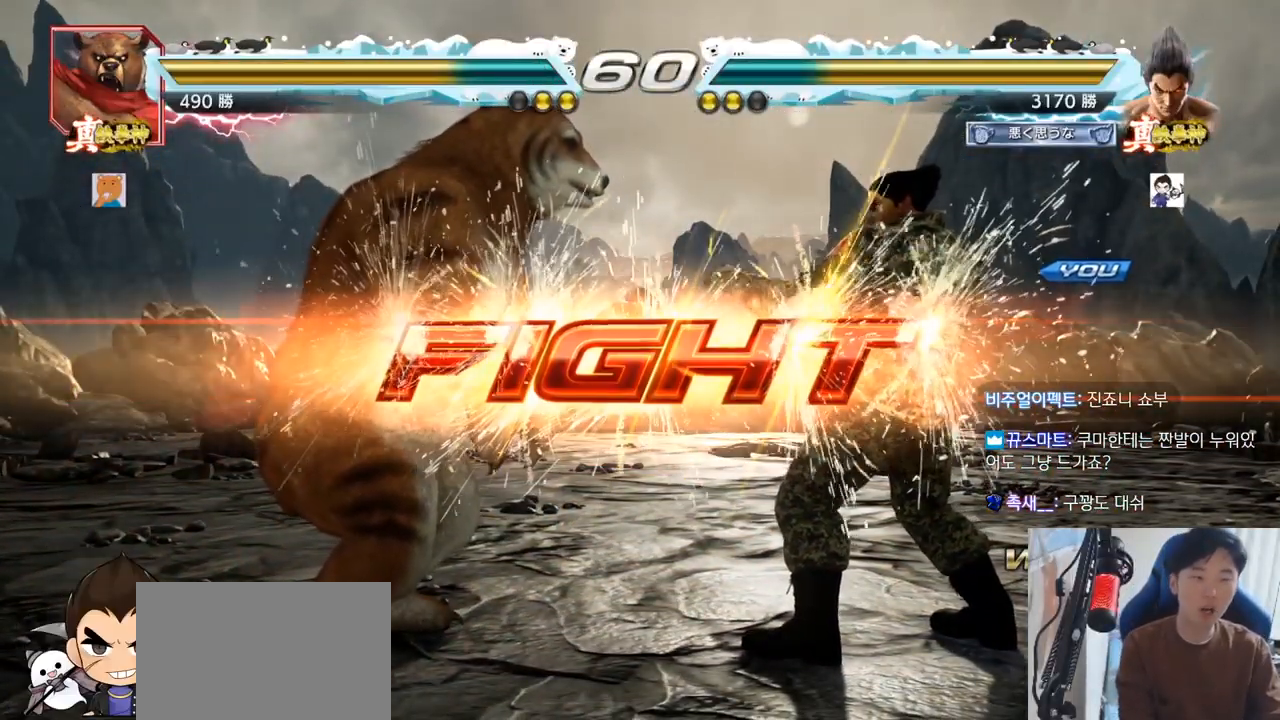
{"buttons": ["TRIANGLE"], "left_stick": "down", "events": [[83, "SQUARE", "up"], [250, "left_stick", "down"], [300, "SQUARE", "down"], [334, "SQUARE", "up"], [384, "SQUARE", "down"], [434, "SQUARE", "up"], [450, "TRIANGLE", "up"], [484, "TRIANGLE", "down"]]}
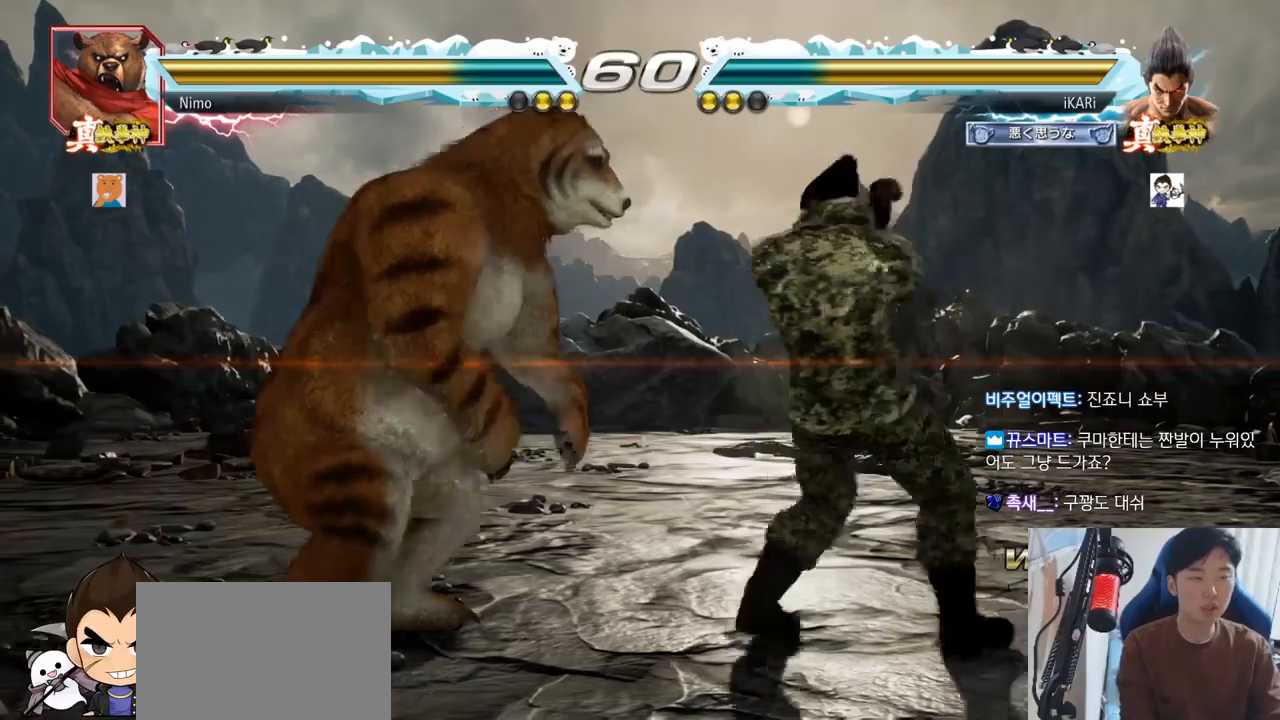
{"buttons": [], "left_stick": "center", "events": [[17, "left_stick", "center"], [34, "TRIANGLE", "up"], [84, "TRIANGLE", "down"], [151, "TRIANGLE", "up"]]}
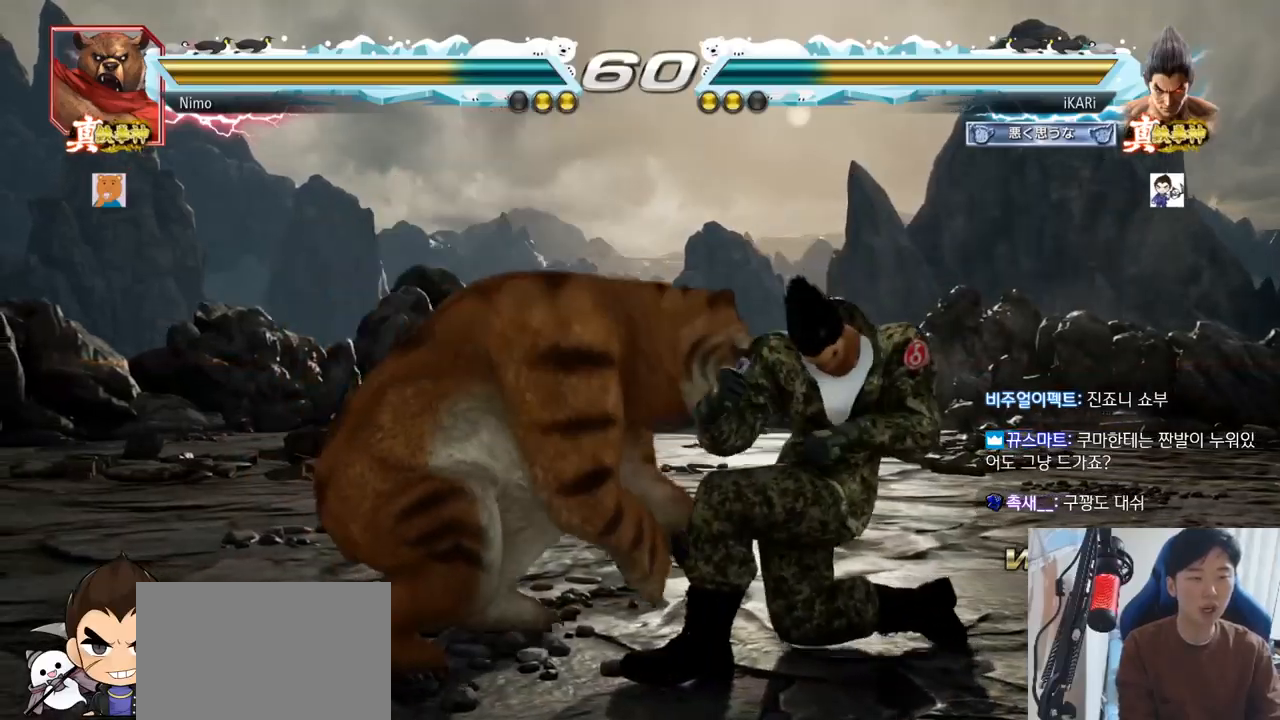
{"buttons": [], "left_stick": "center", "events": [[67, "left_stick", "right"], [450, "left_stick", "center"]]}